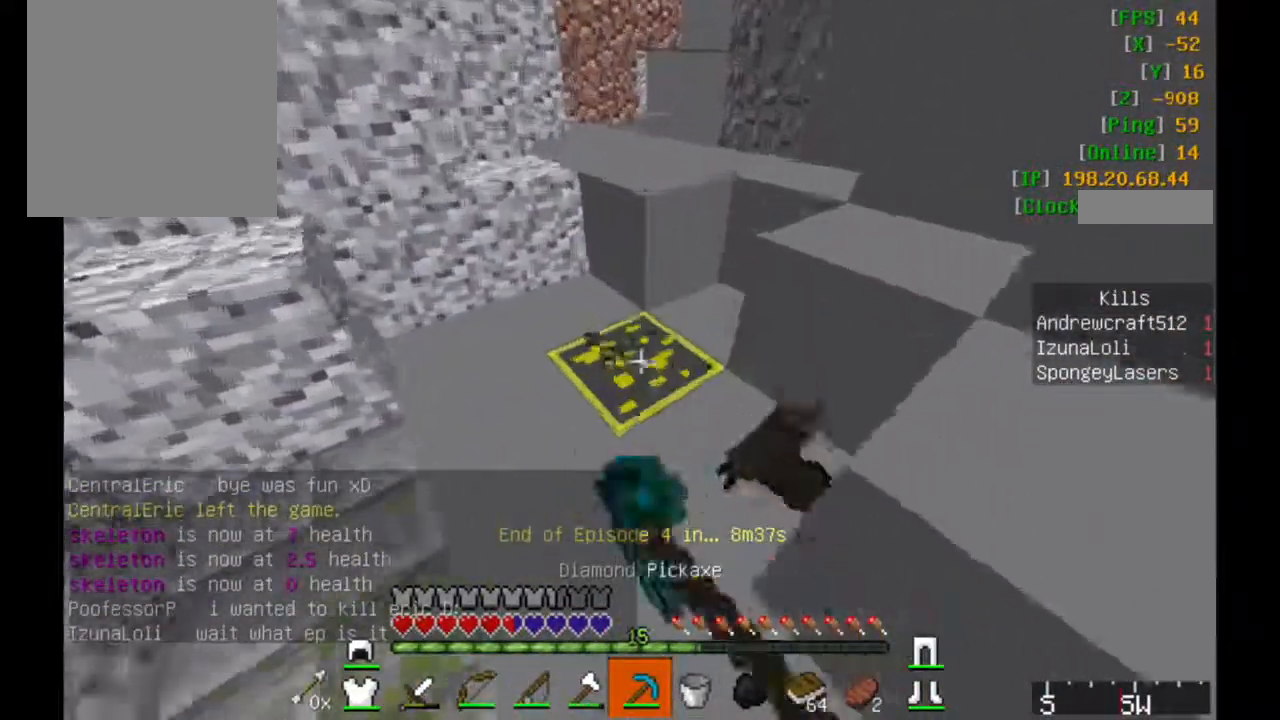
Gameplay with keyboard and mouse; each line is a JSON object with the keys and mouse buttons held at the frame after it. "events" lists presses ("down") and releases ("up") of "a", "d", "s", "w", "mouse_left" and "mouse_right" between this image and that frame as [ms after this image, input, new state], when the widget could be followed in between. "mouse_left", "mouse_right" = the "left", "right" buttons of the "mouse" list. No other keys are recorded. Fast repeated clicks can show as one long hold. Mouse movement is not recorded.
{"keys": ["w"], "mouse": ["left"], "events": [[150, "a", "down"], [384, "a", "up"]]}
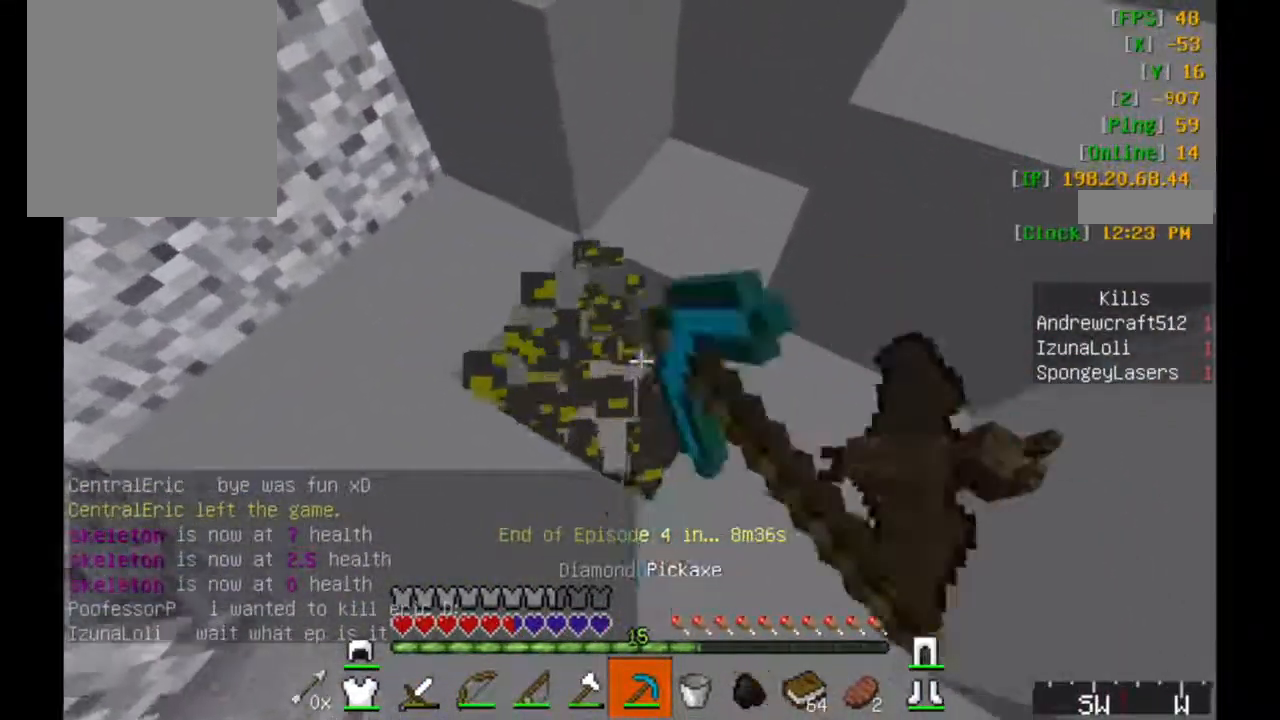
{"keys": ["w"], "mouse": ["left"], "events": []}
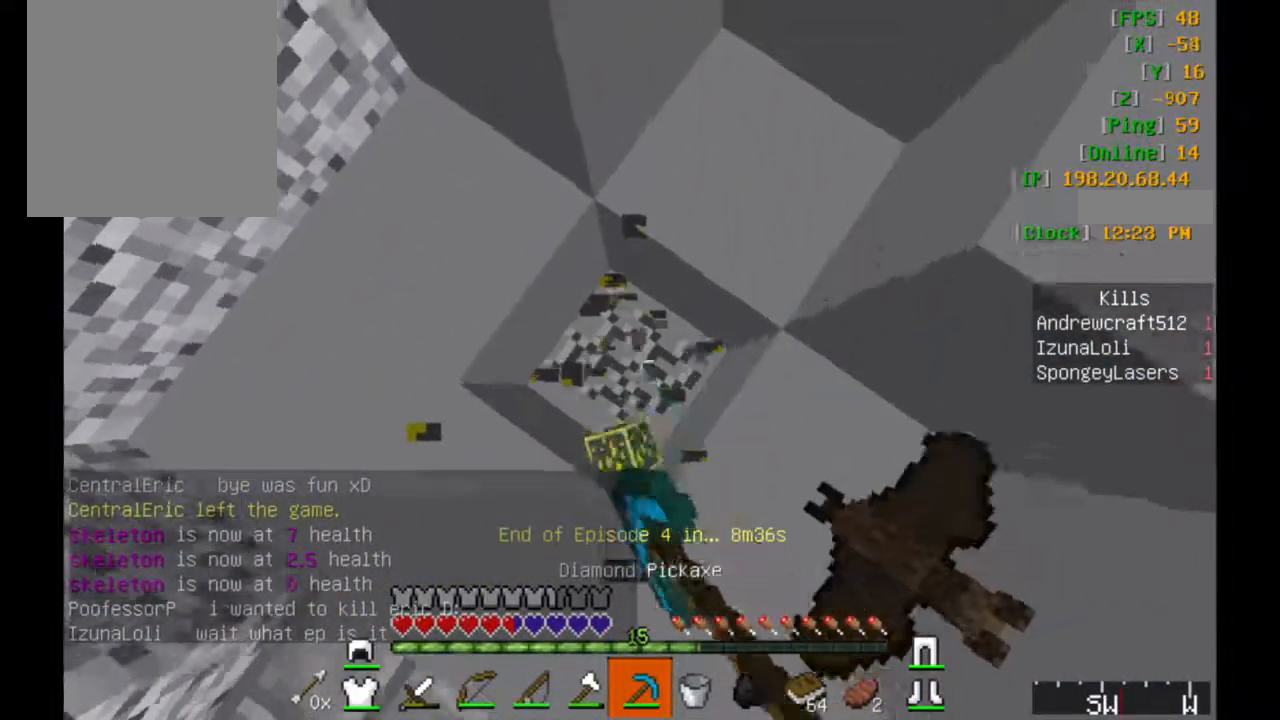
{"keys": [], "mouse": ["left"], "events": [[50, "w", "up"]]}
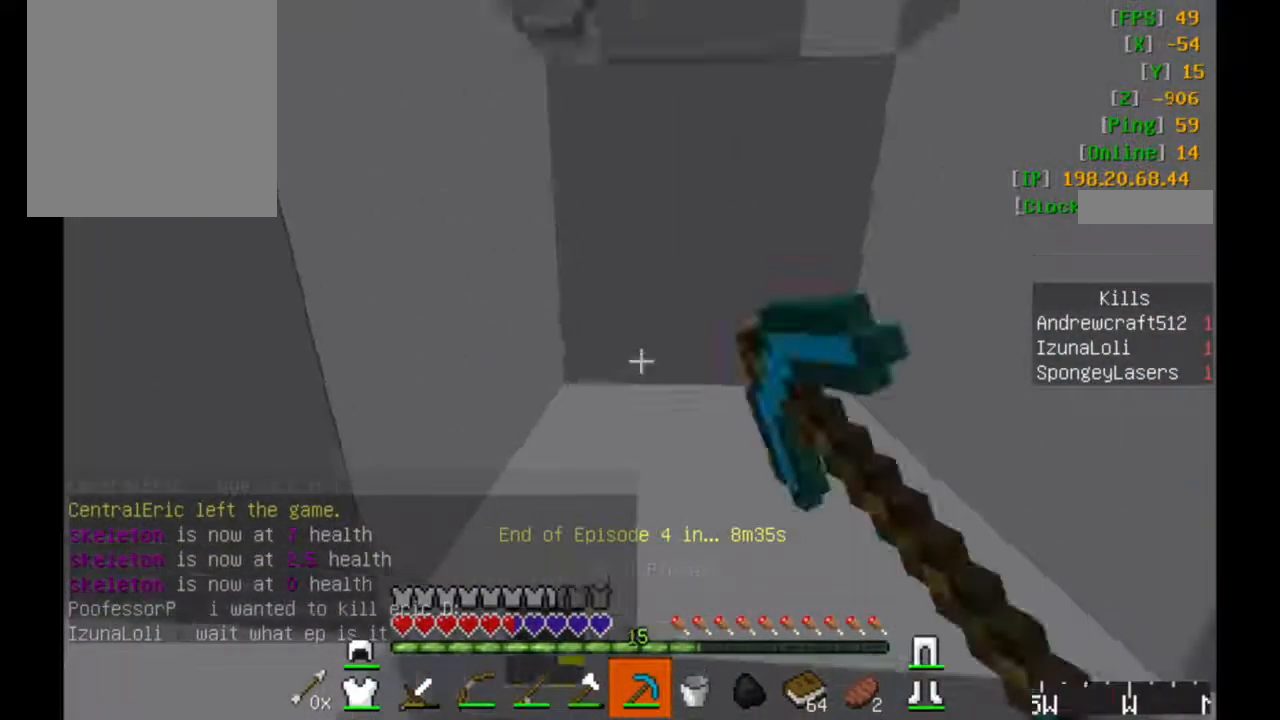
{"keys": ["w"], "mouse": ["left"], "events": [[483, "w", "down"]]}
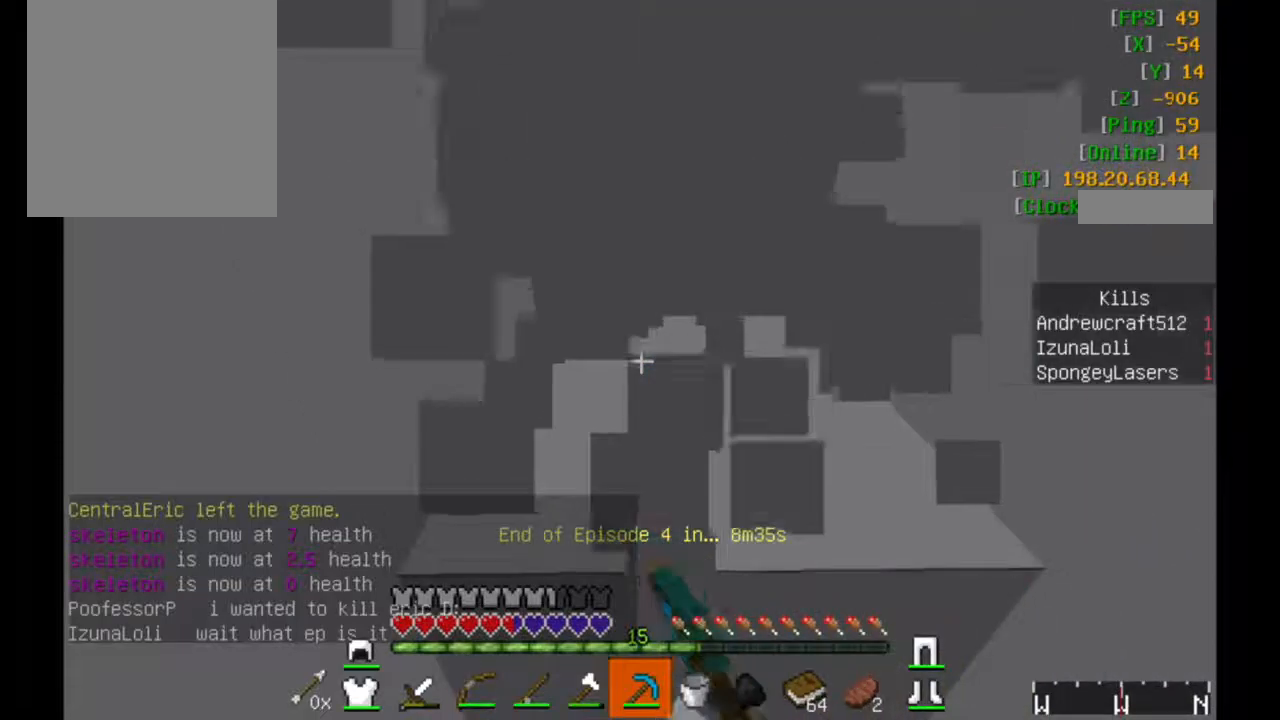
{"keys": ["a", "w"], "mouse": [], "events": [[67, "d", "down"], [234, "mouse_left", "up"], [434, "a", "down"], [467, "d", "up"]]}
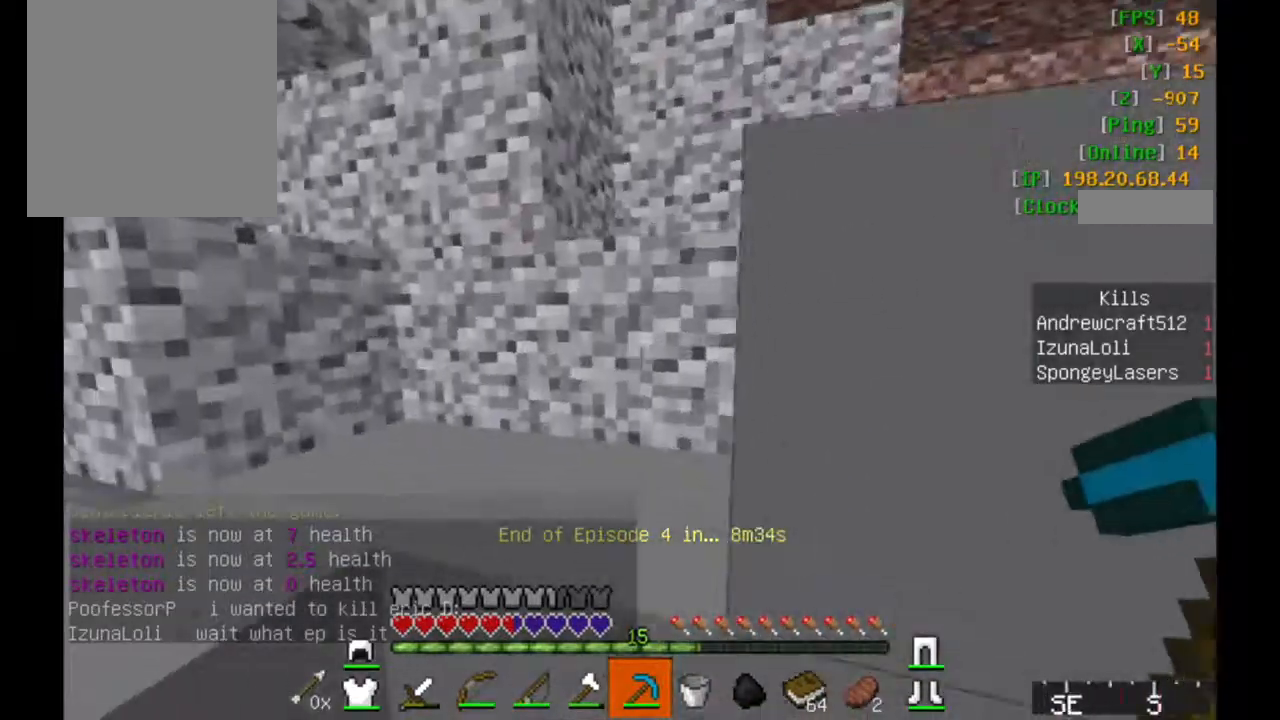
{"keys": ["w"], "mouse": [], "events": [[467, "a", "up"]]}
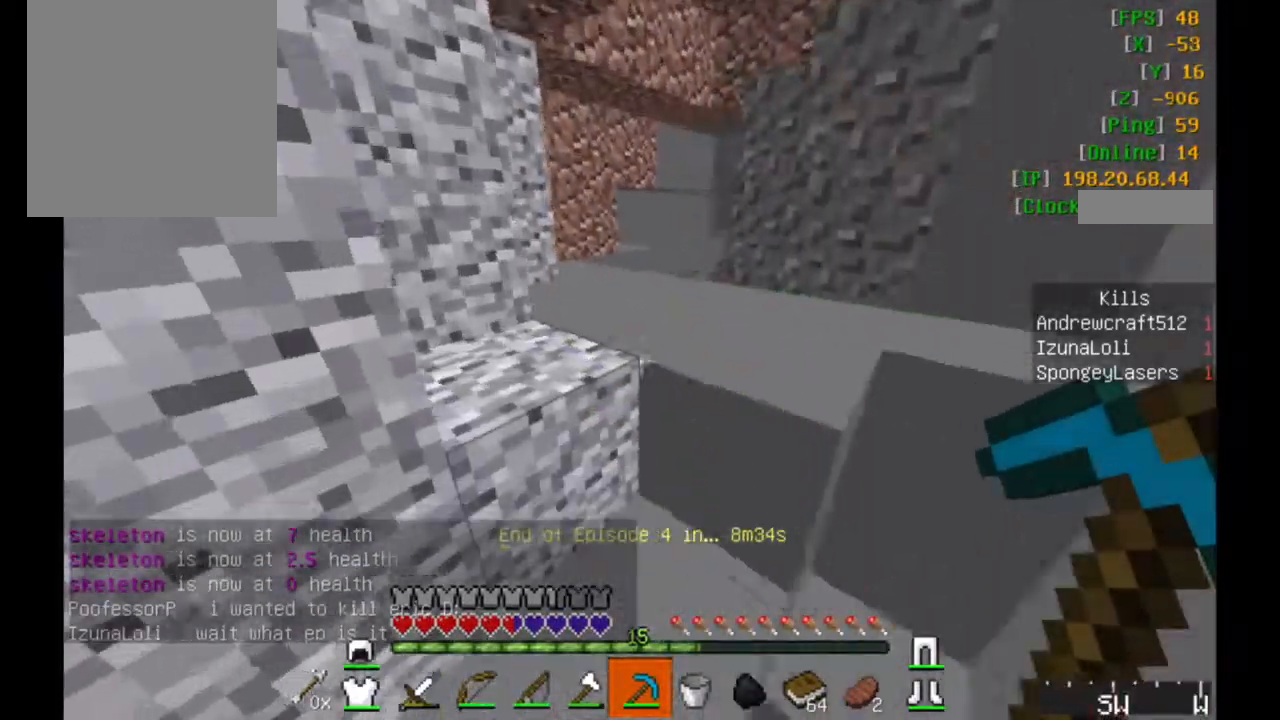
{"keys": ["w"], "mouse": [], "events": []}
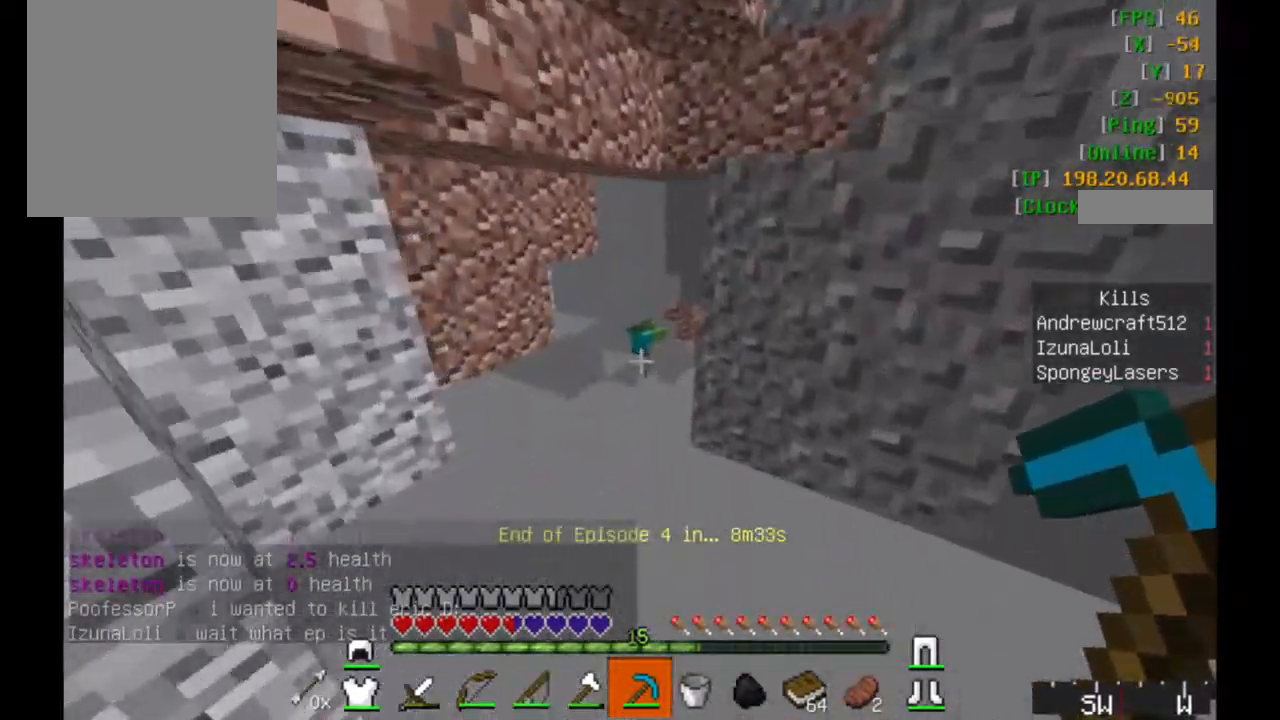
{"keys": ["w"], "mouse": [], "events": [[167, "a", "down"], [400, "a", "up"]]}
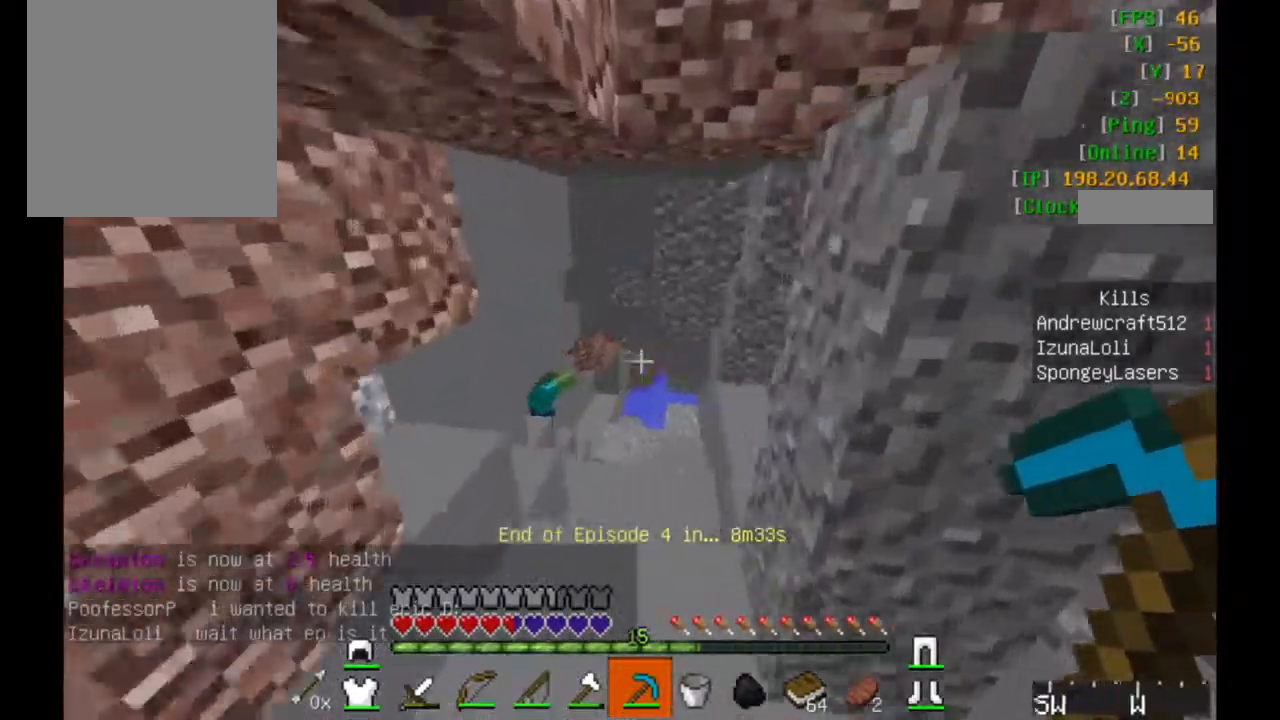
{"keys": ["d", "w"], "mouse": [], "events": [[17, "w", "up"], [117, "d", "down"], [284, "w", "down"]]}
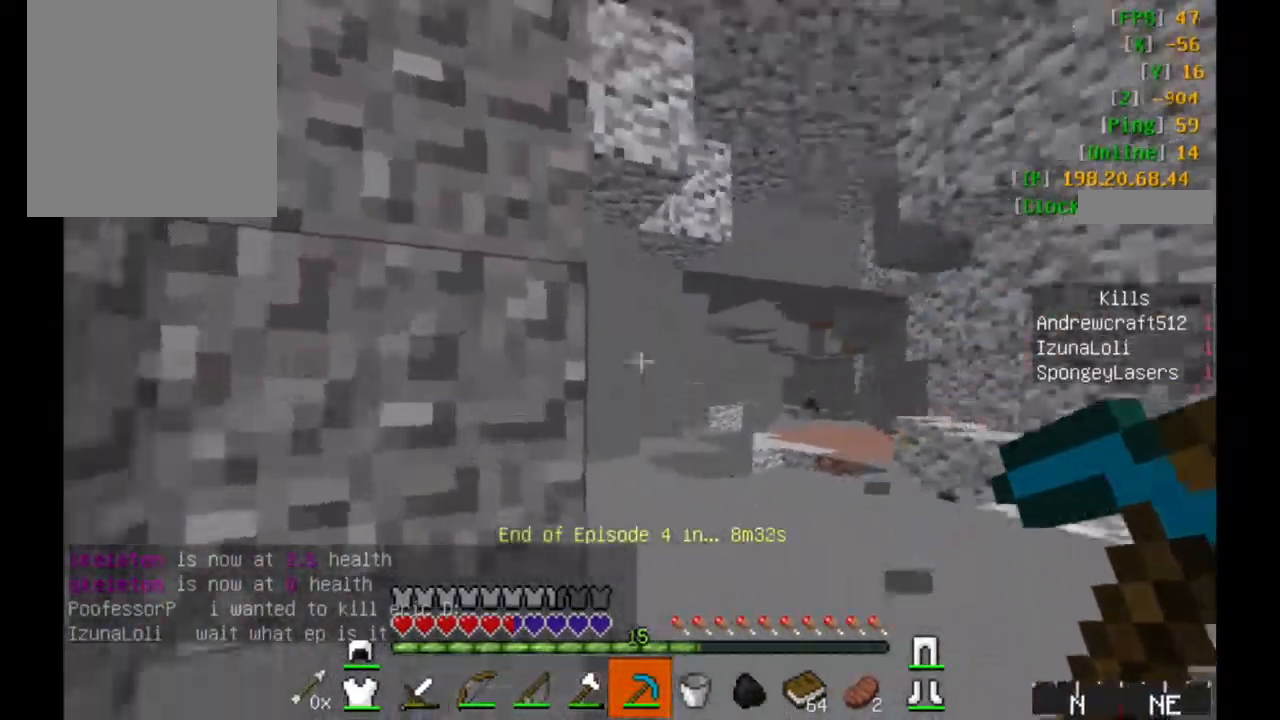
{"keys": ["d", "w"], "mouse": [], "events": [[34, "d", "up"], [84, "d", "down"]]}
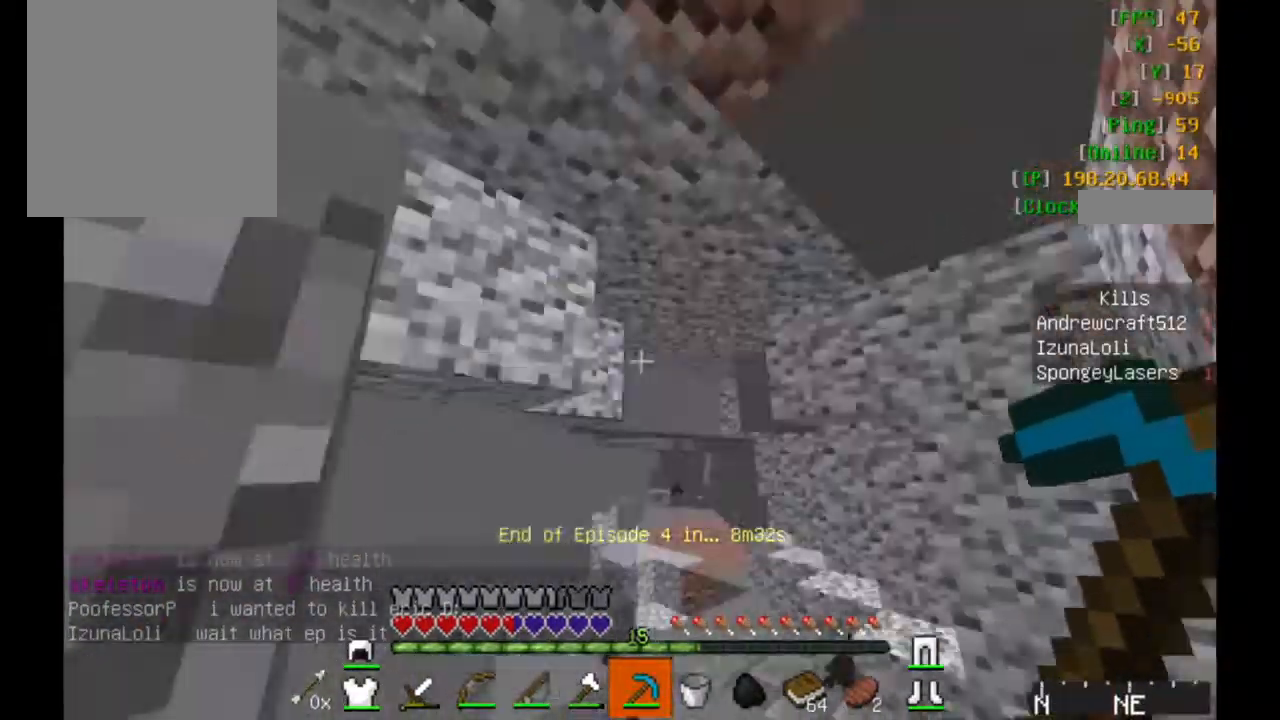
{"keys": ["w"], "mouse": [], "events": [[50, "d", "up"]]}
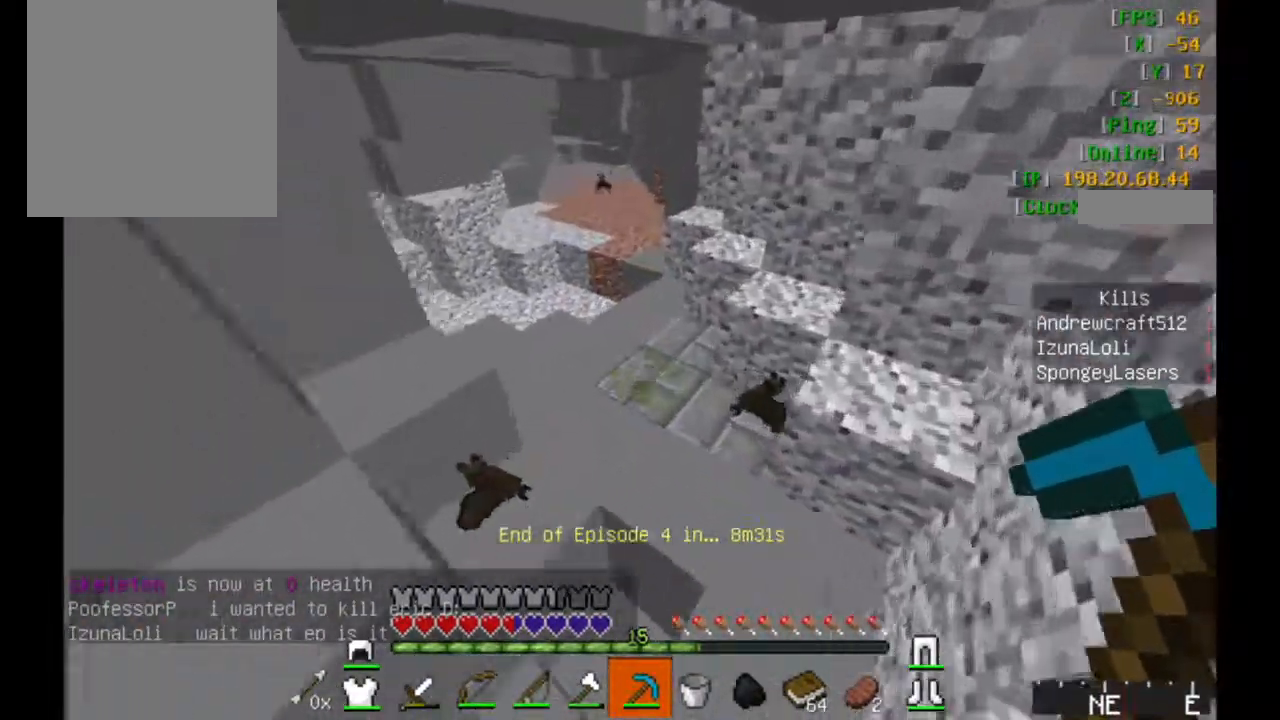
{"keys": ["w"], "mouse": [], "events": []}
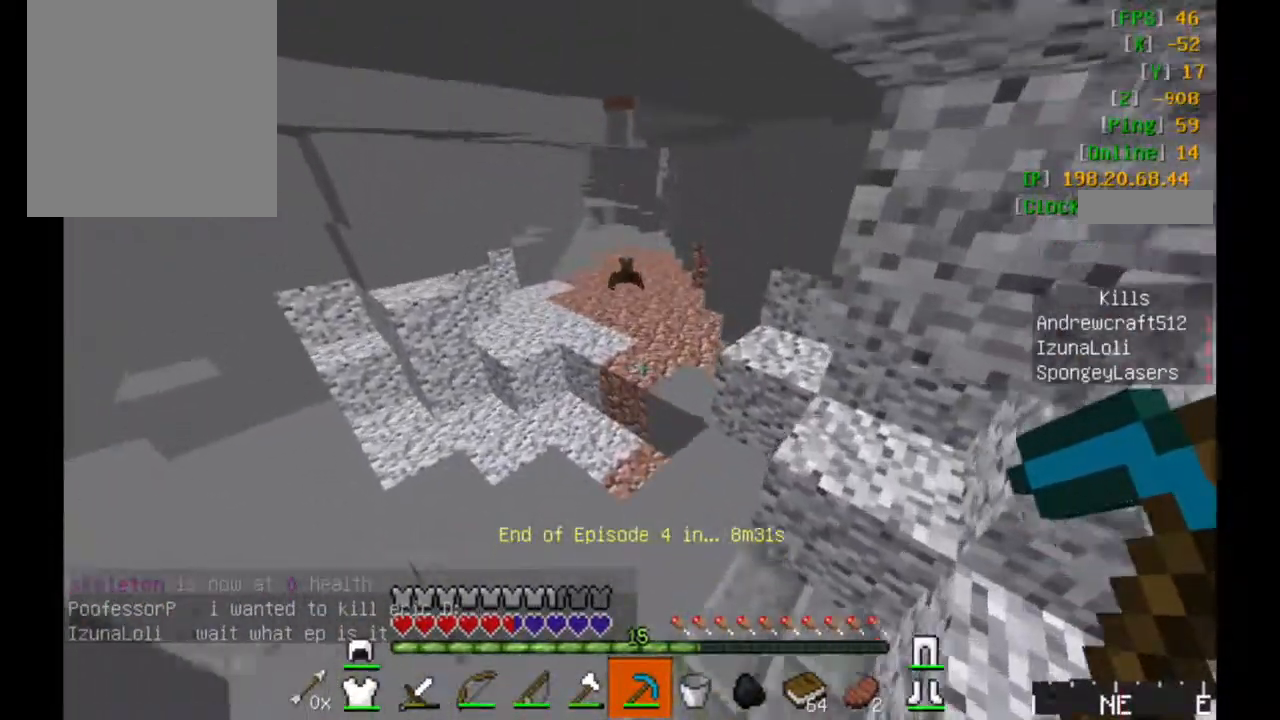
{"keys": ["w"], "mouse": [], "events": []}
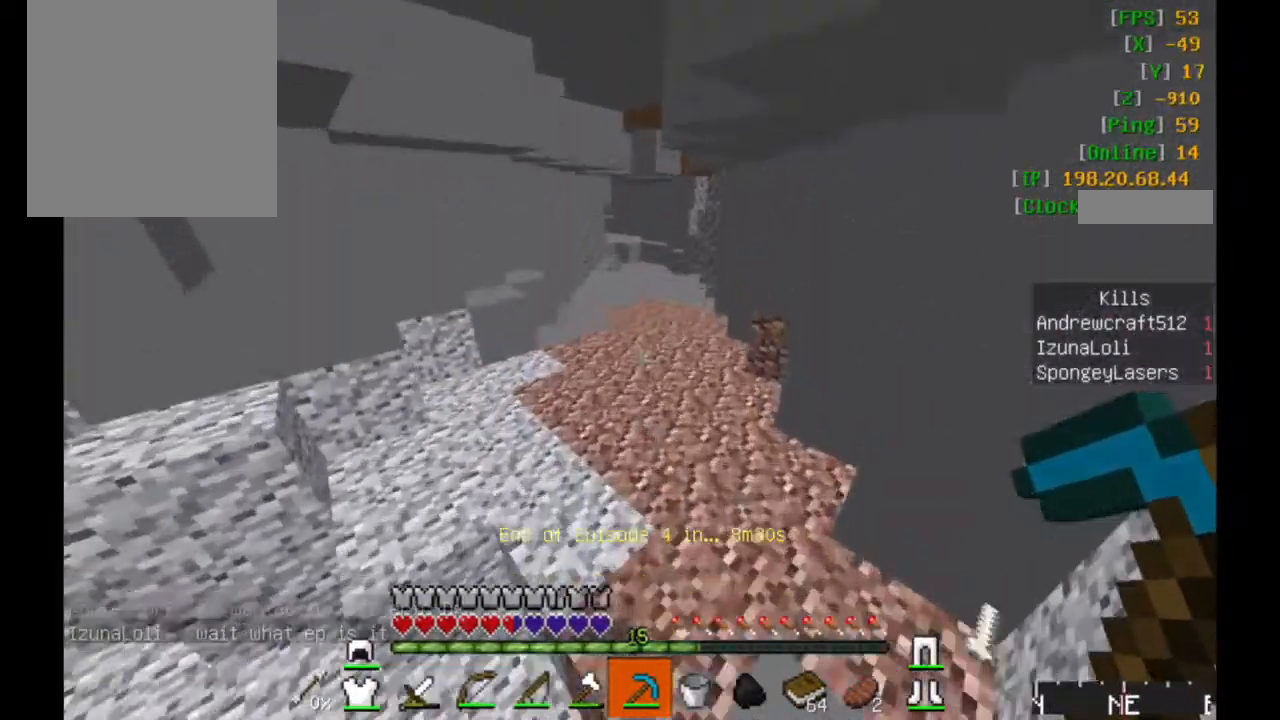
{"keys": ["w"], "mouse": ["left"], "events": [[467, "mouse_left", "down"]]}
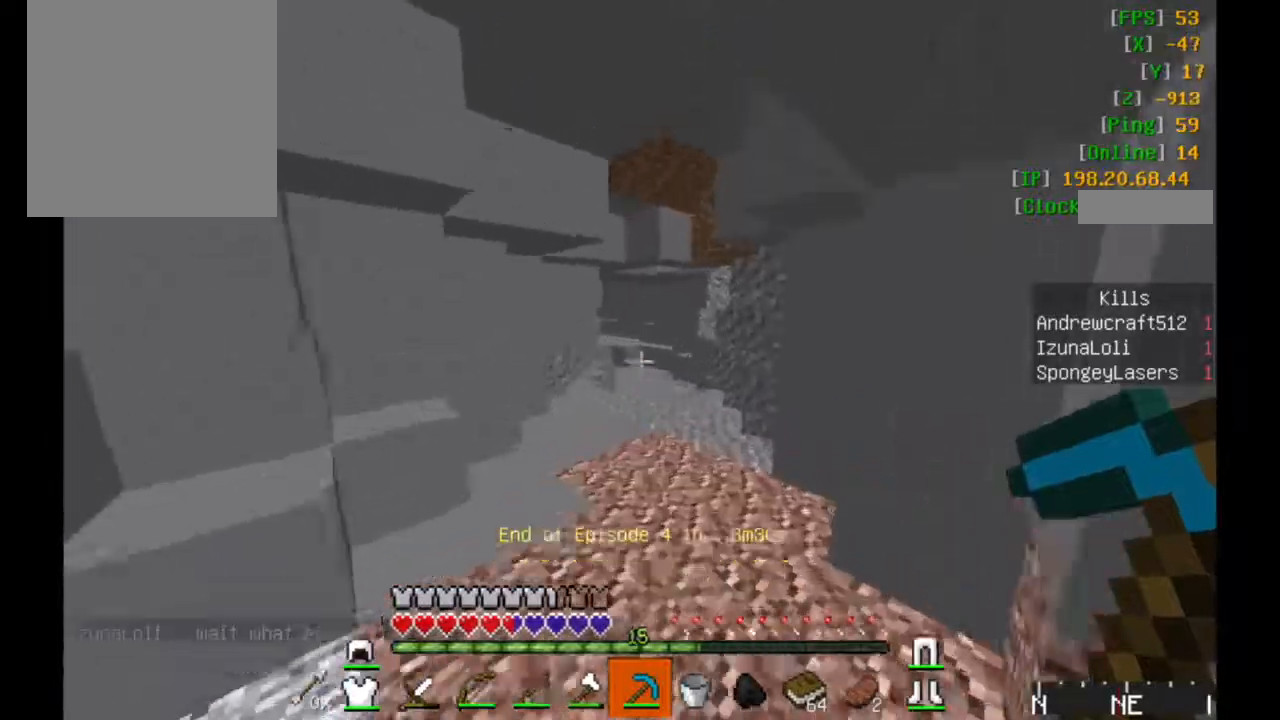
{"keys": ["w"], "mouse": [], "events": [[83, "mouse_left", "up"]]}
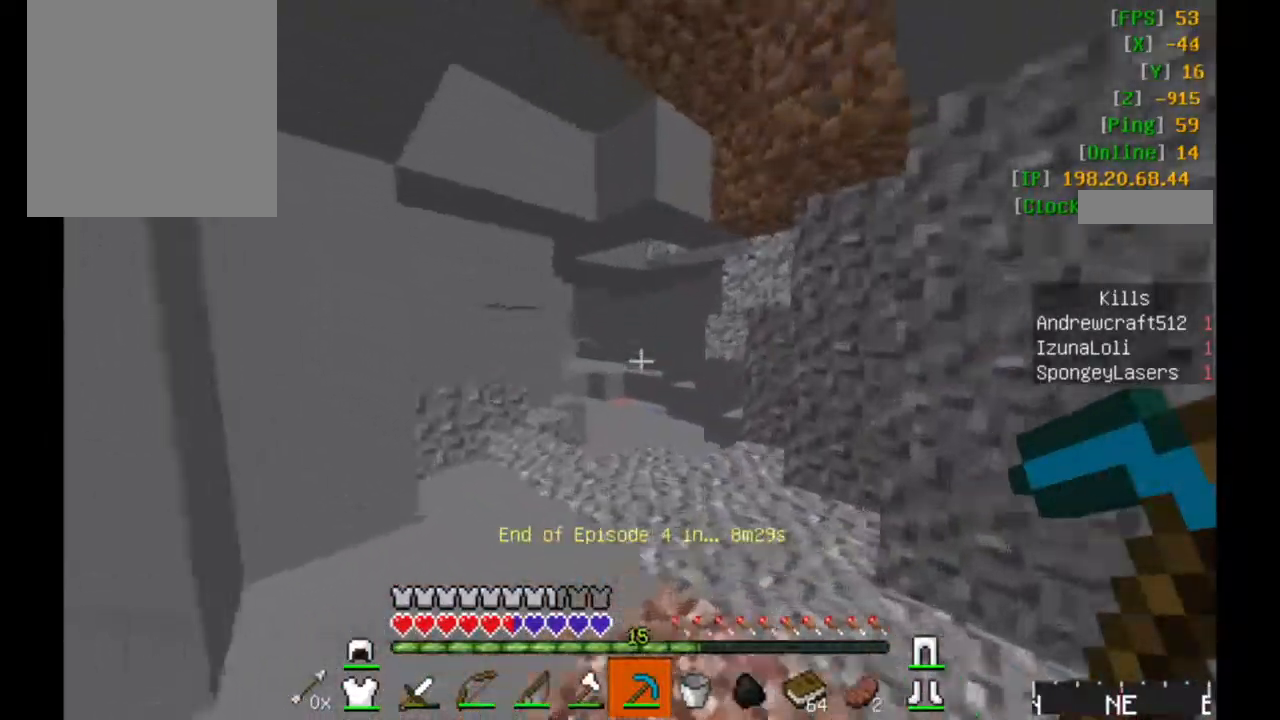
{"keys": ["w"], "mouse": [], "events": []}